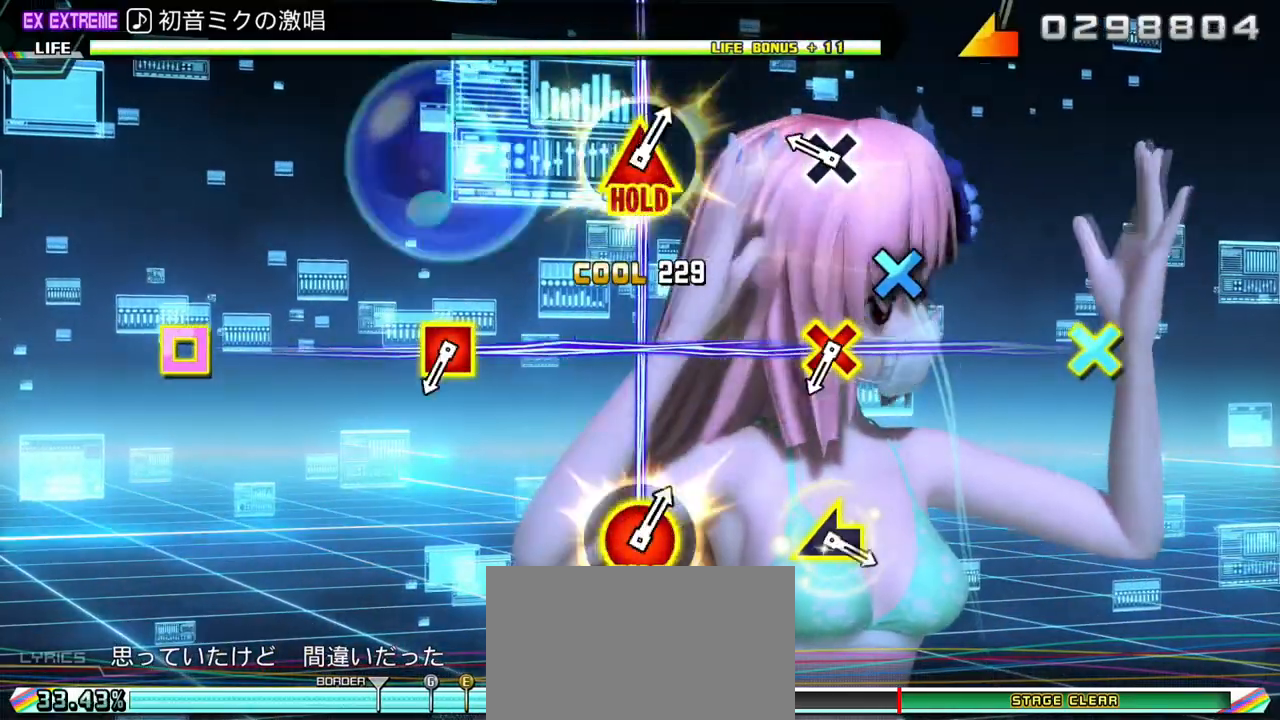
Gameplay with a controller (PlayStation layout); each line is a JSON object with the inputs held at the frame after it. "events" lists button and stick changes between this image and that frame as [ms after this image, input, new state], when the widget could be followed in between.
{"buttons": ["DPAD_DOWN", "DPAD_LEFT"], "left_stick": "center", "right_stick": "center", "events": [[17, "DPAD_UP", "up"], [33, "DPAD_RIGHT", "up"], [183, "CROSS", "down"], [283, "CROSS", "up"], [483, "DPAD_DOWN", "down"], [483, "DPAD_LEFT", "down"]]}
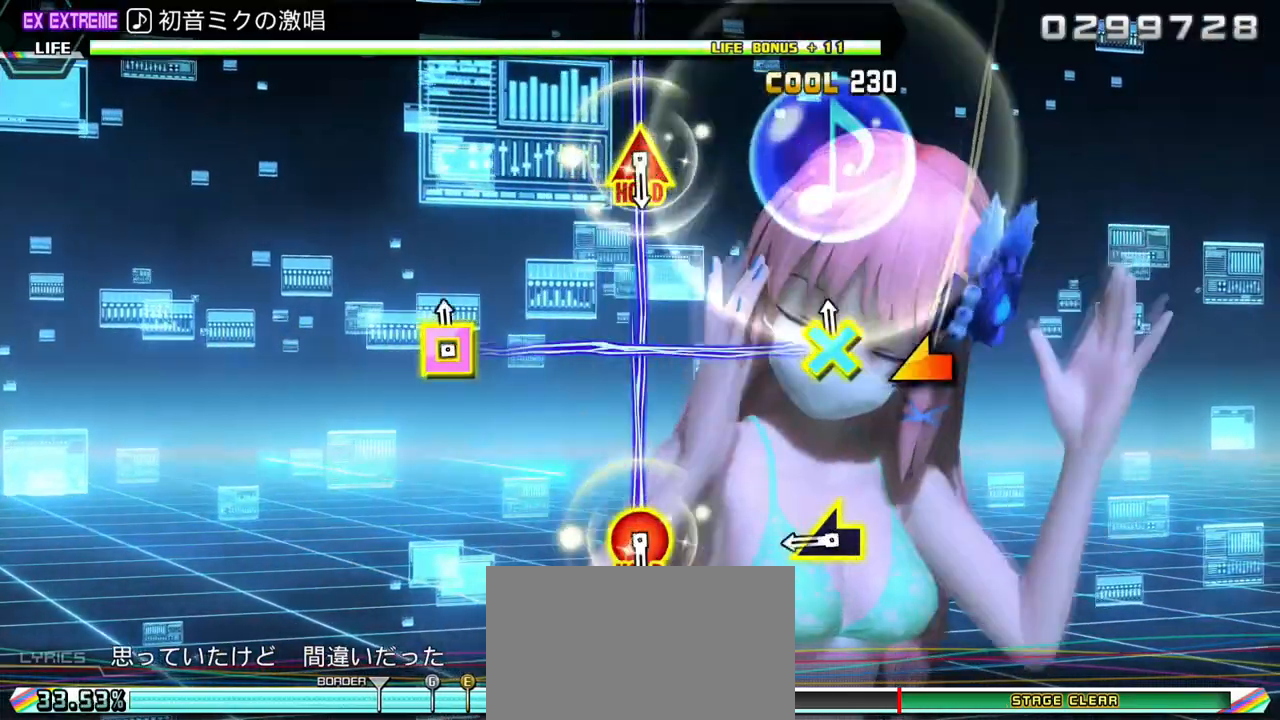
{"buttons": [], "left_stick": "center", "right_stick": "center", "events": [[117, "DPAD_DOWN", "up"], [117, "DPAD_LEFT", "up"], [250, "right_stick", "left"], [317, "right_stick", "center"]]}
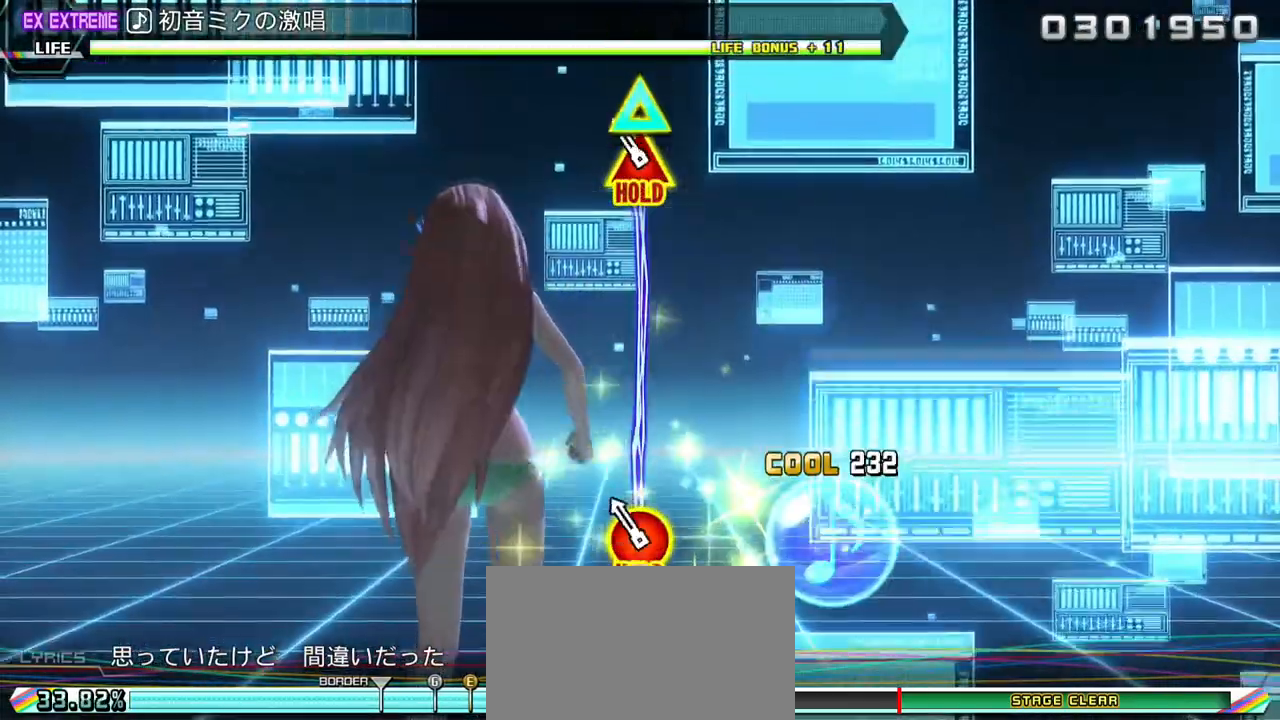
{"buttons": ["DPAD_UP", "DPAD_RIGHT"], "left_stick": "center", "right_stick": "center", "events": [[67, "DPAD_RIGHT", "down"], [67, "DPAD_UP", "down"]]}
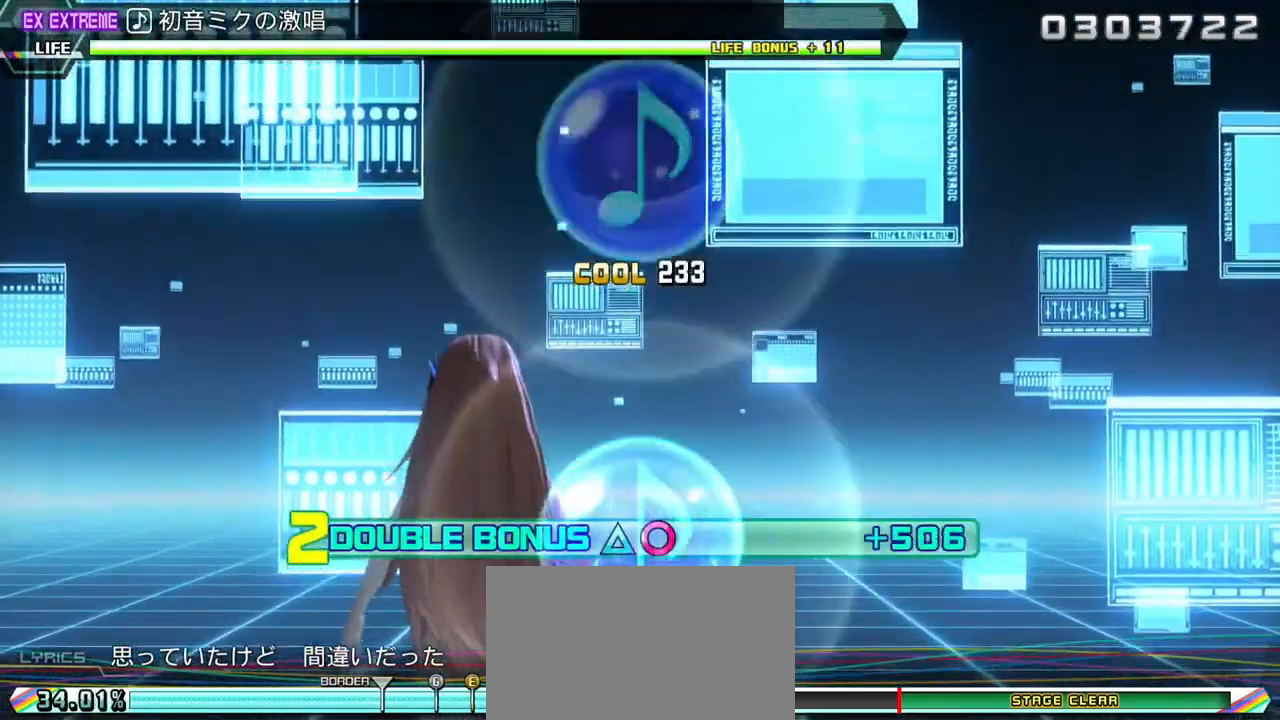
{"buttons": ["DPAD_UP", "DPAD_RIGHT"], "left_stick": "center", "right_stick": "center", "events": []}
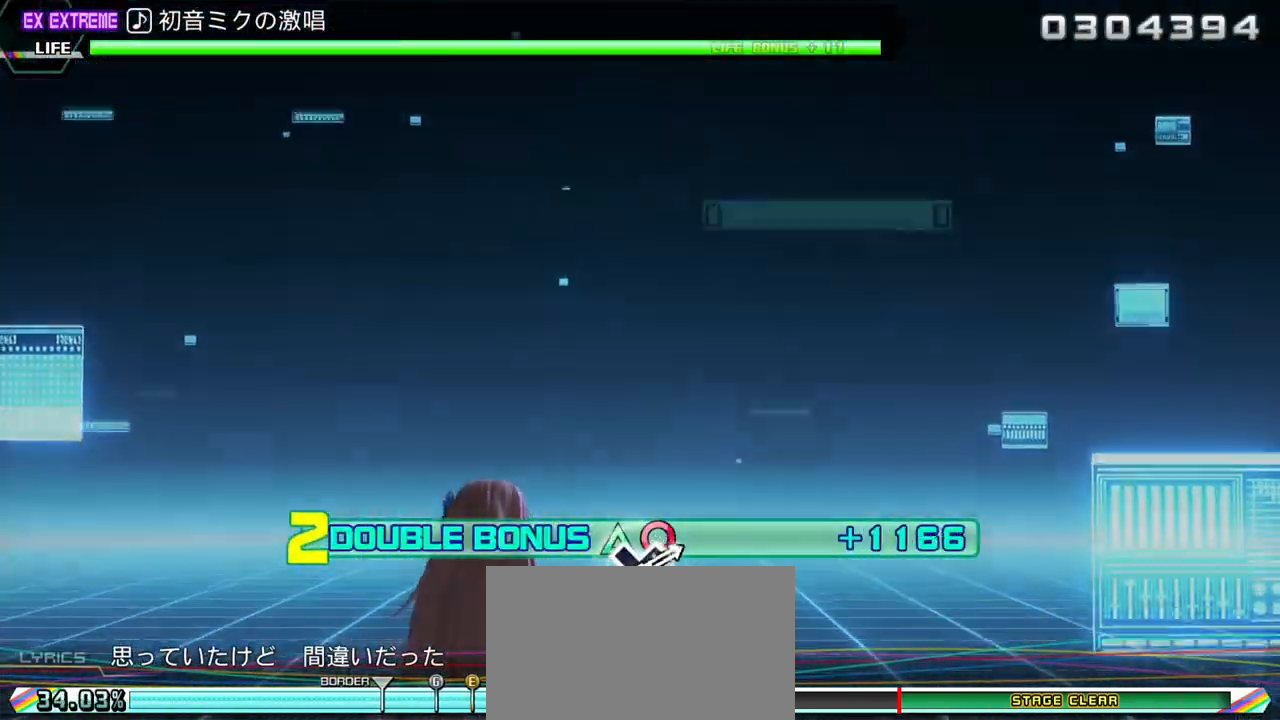
{"buttons": ["DPAD_UP", "DPAD_RIGHT"], "left_stick": "center", "right_stick": "center", "events": []}
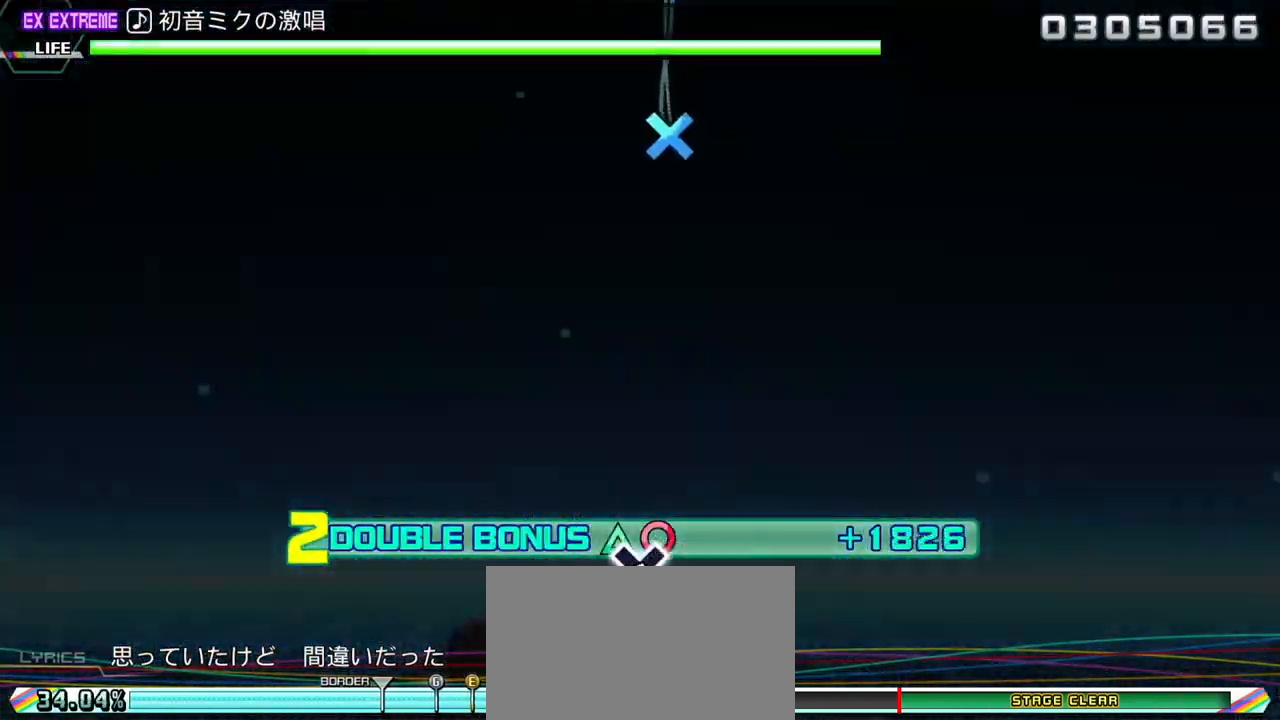
{"buttons": ["DPAD_UP", "DPAD_RIGHT"], "left_stick": "center", "right_stick": "center", "events": []}
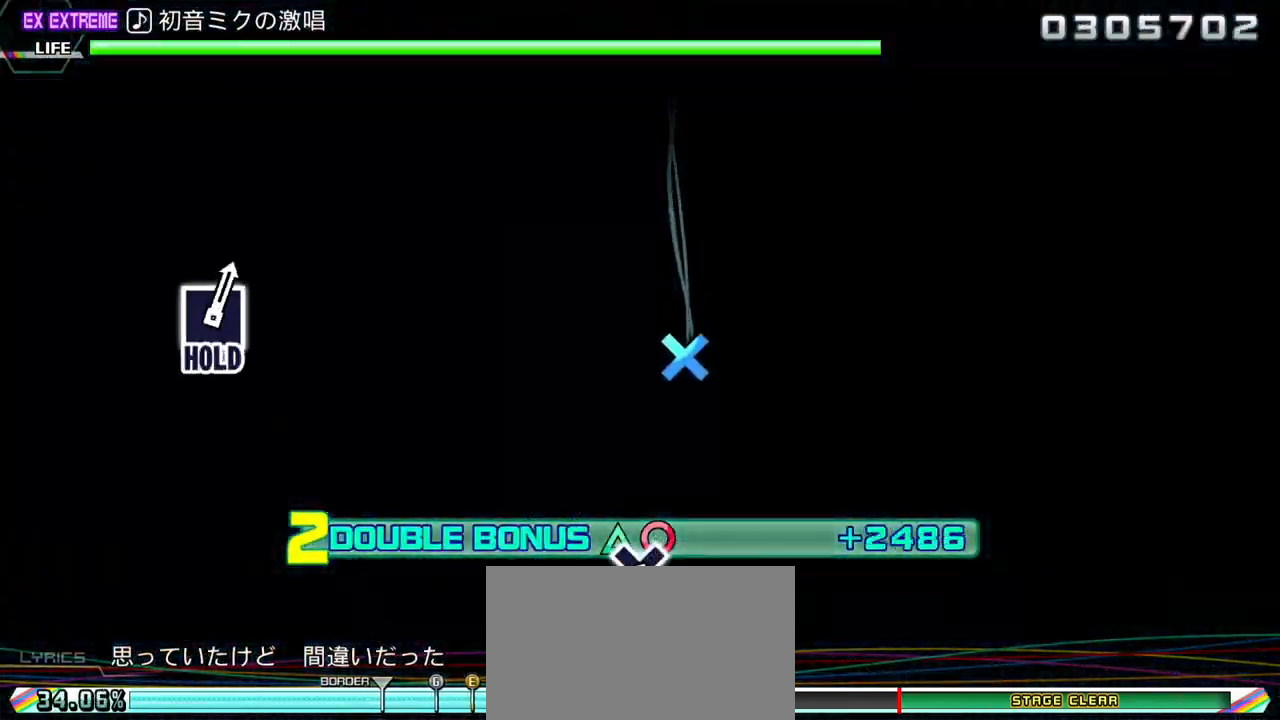
{"buttons": ["CROSS", "DPAD_UP", "DPAD_RIGHT"], "left_stick": "center", "right_stick": "center", "events": [[467, "CROSS", "down"]]}
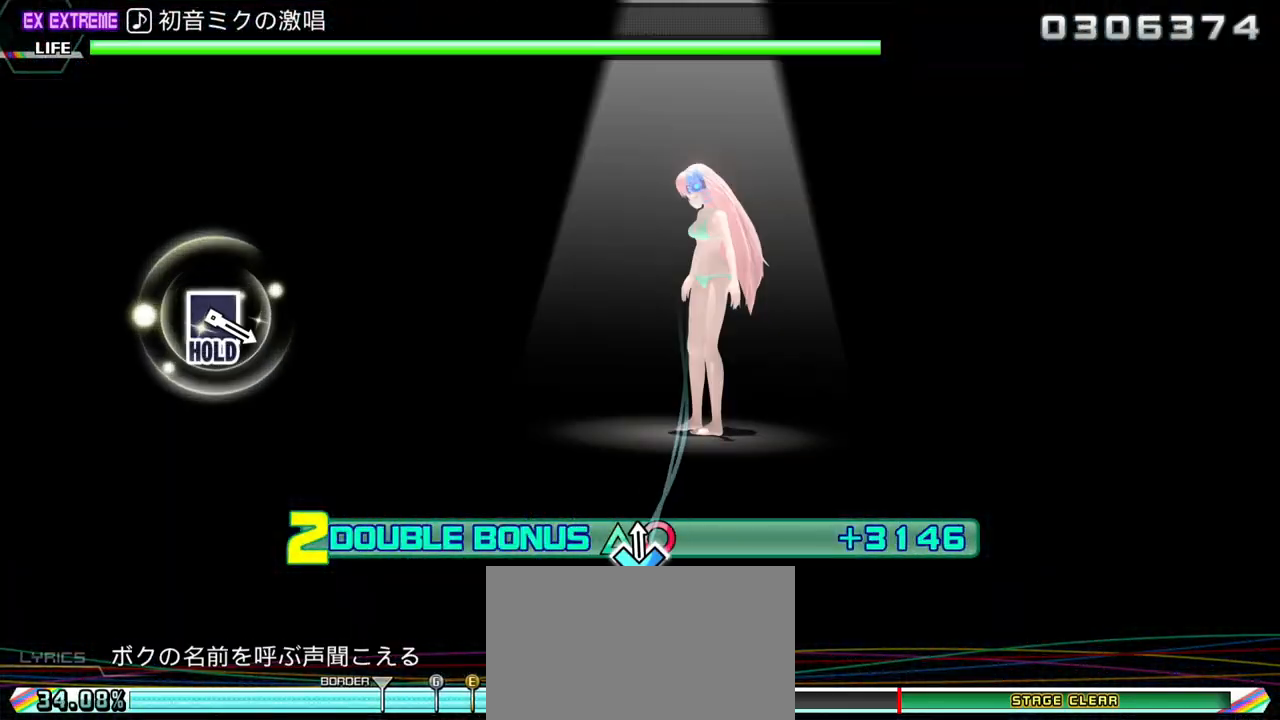
{"buttons": ["R1"], "left_stick": "center", "right_stick": "center", "events": [[233, "R1", "down"], [383, "CROSS", "up"], [383, "DPAD_RIGHT", "up"], [383, "DPAD_UP", "up"]]}
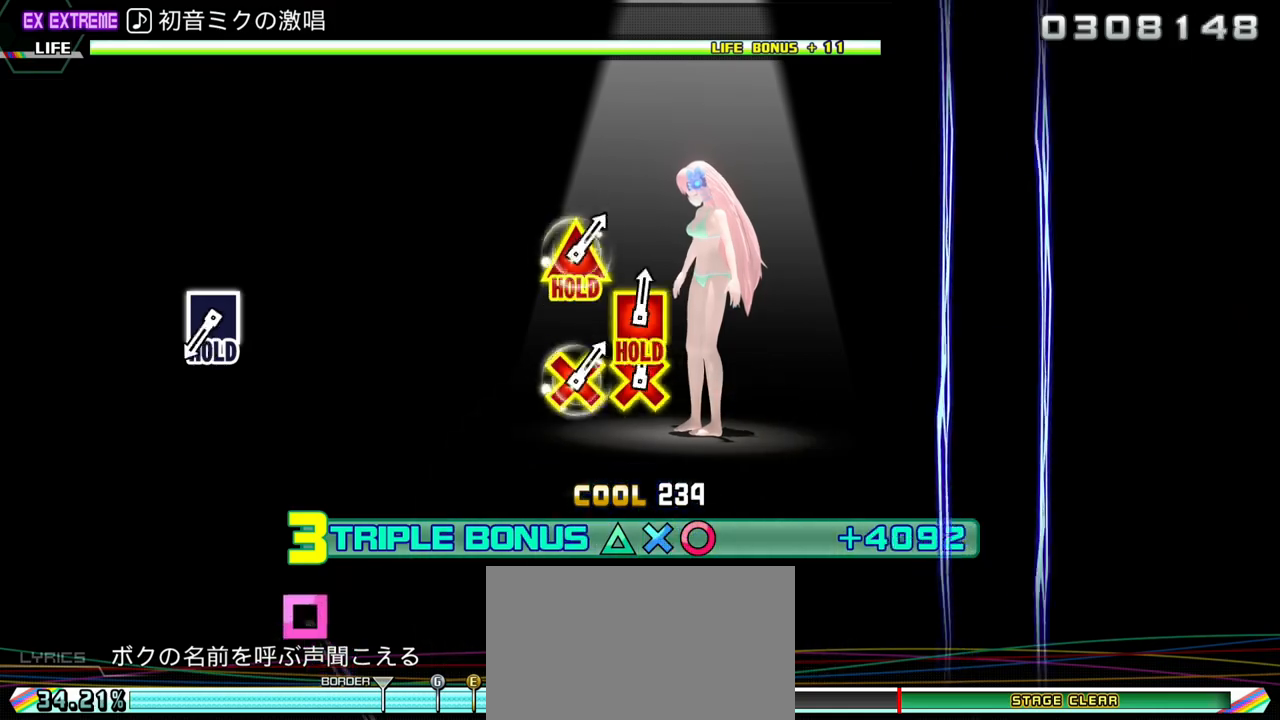
{"buttons": ["R1"], "left_stick": "center", "right_stick": "center", "events": []}
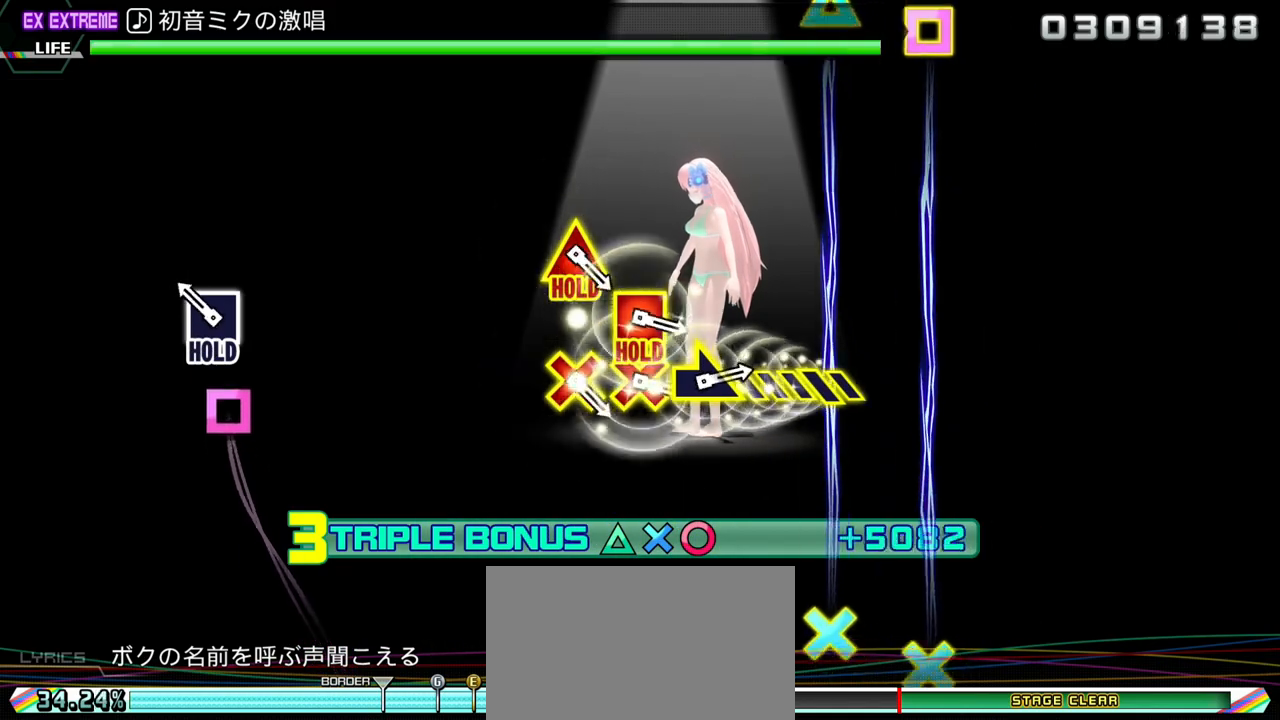
{"buttons": ["SQUARE", "L1", "R1"], "left_stick": "center", "right_stick": "center", "events": [[167, "SQUARE", "down"], [433, "L1", "down"]]}
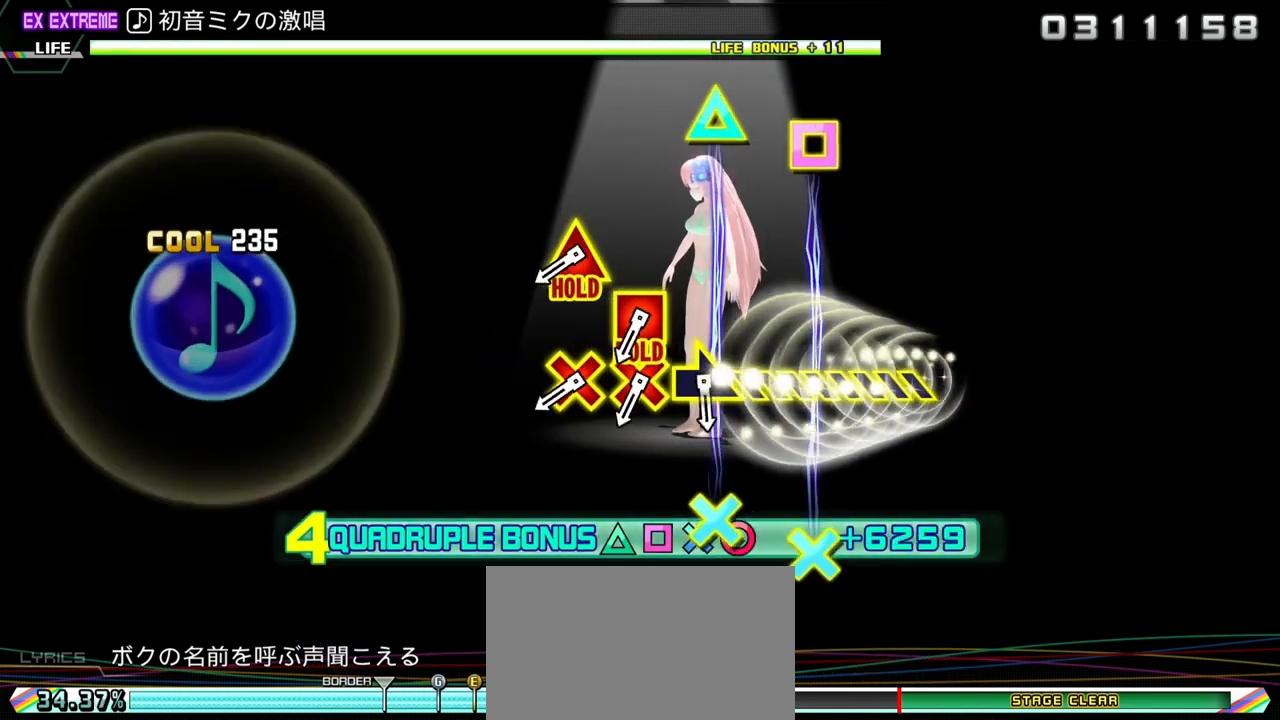
{"buttons": ["L1"], "left_stick": "center", "right_stick": "center", "events": [[50, "SQUARE", "up"], [67, "R1", "up"]]}
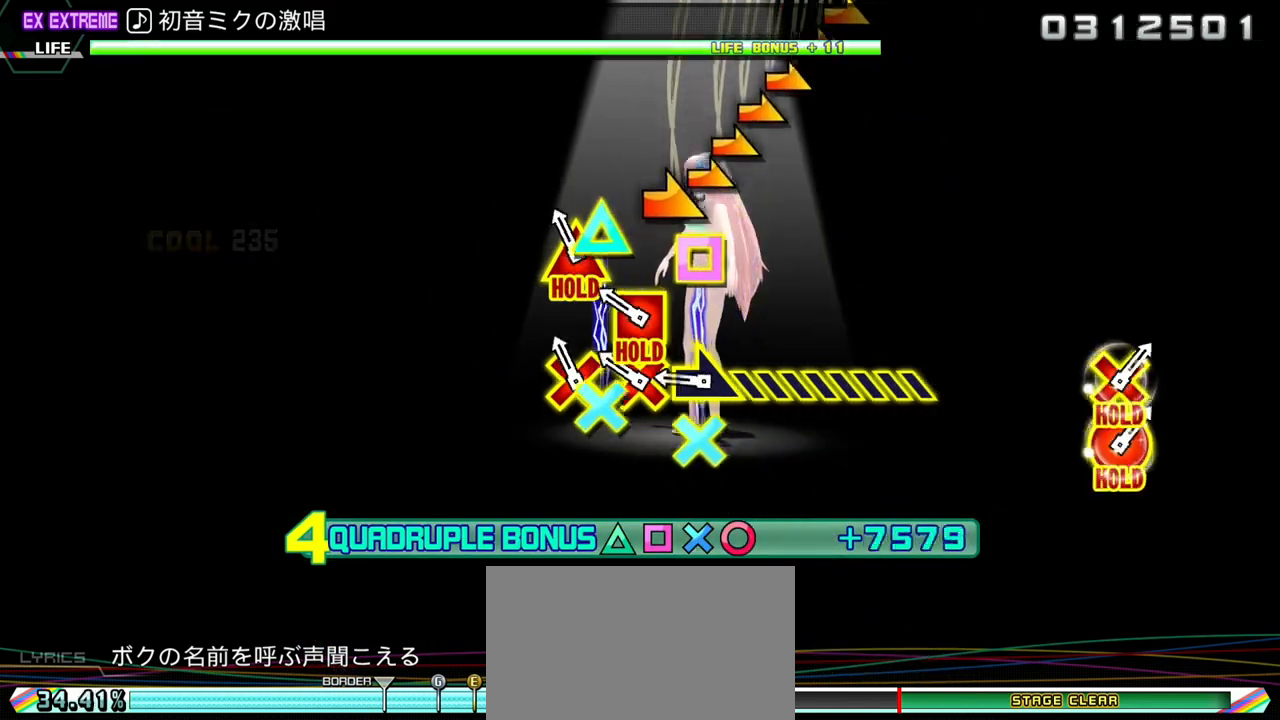
{"buttons": ["CROSS", "SQUARE", "L1", "L2"], "left_stick": "right", "right_stick": "center", "events": [[83, "L2", "down"], [233, "CROSS", "down"], [233, "SQUARE", "down"], [383, "left_stick", "right"]]}
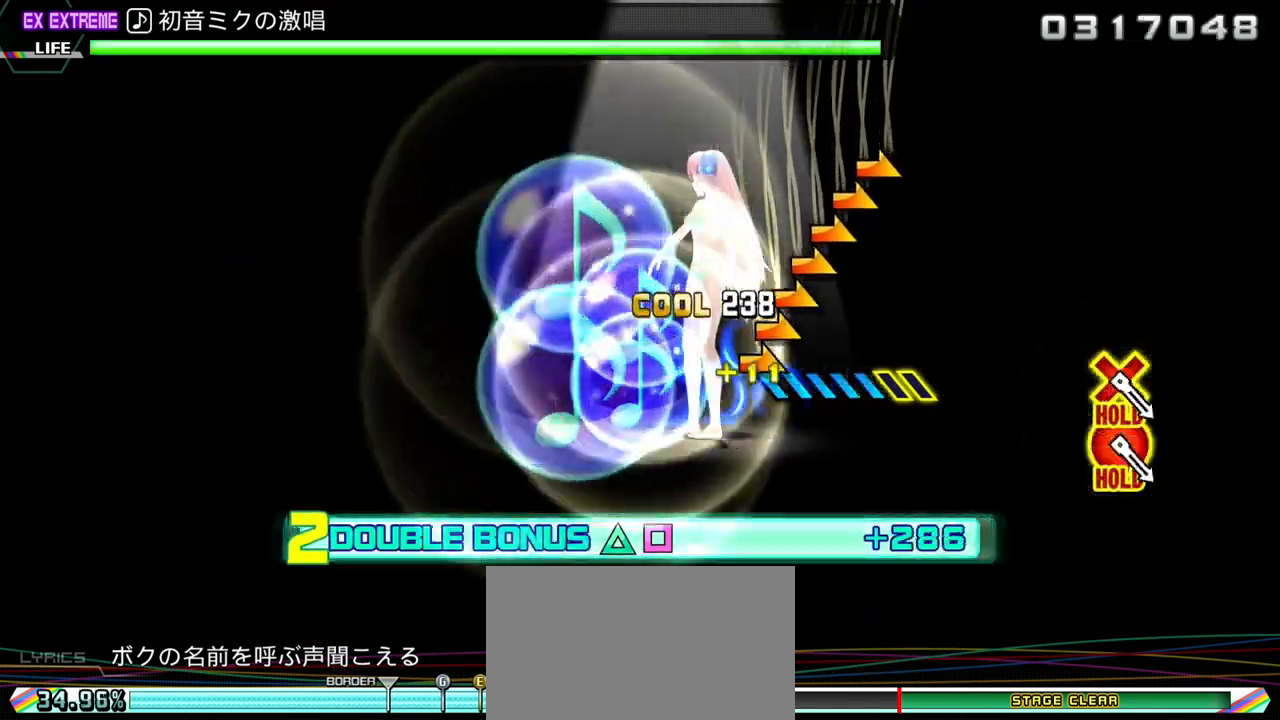
{"buttons": ["CROSS", "SQUARE", "L1", "L2"], "left_stick": "right", "right_stick": "center", "events": []}
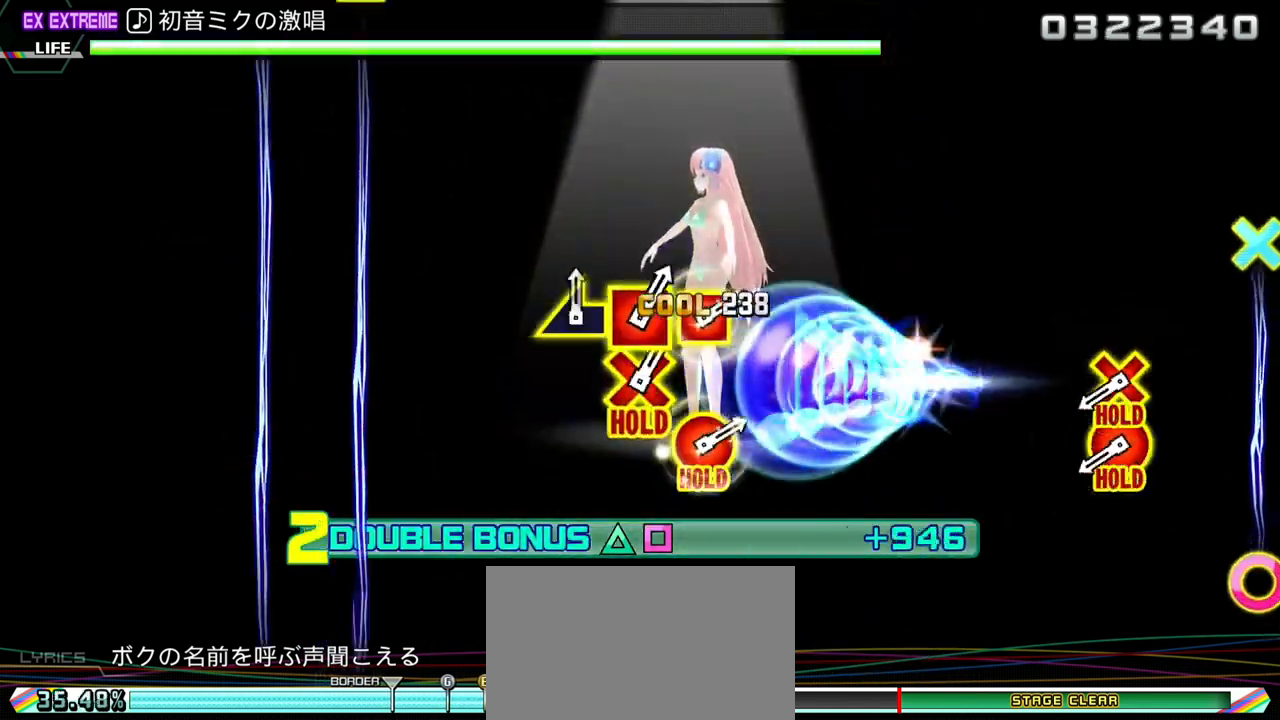
{"buttons": ["CROSS", "SQUARE", "L1", "L2"], "left_stick": "center", "right_stick": "center", "events": [[167, "left_stick", "center"]]}
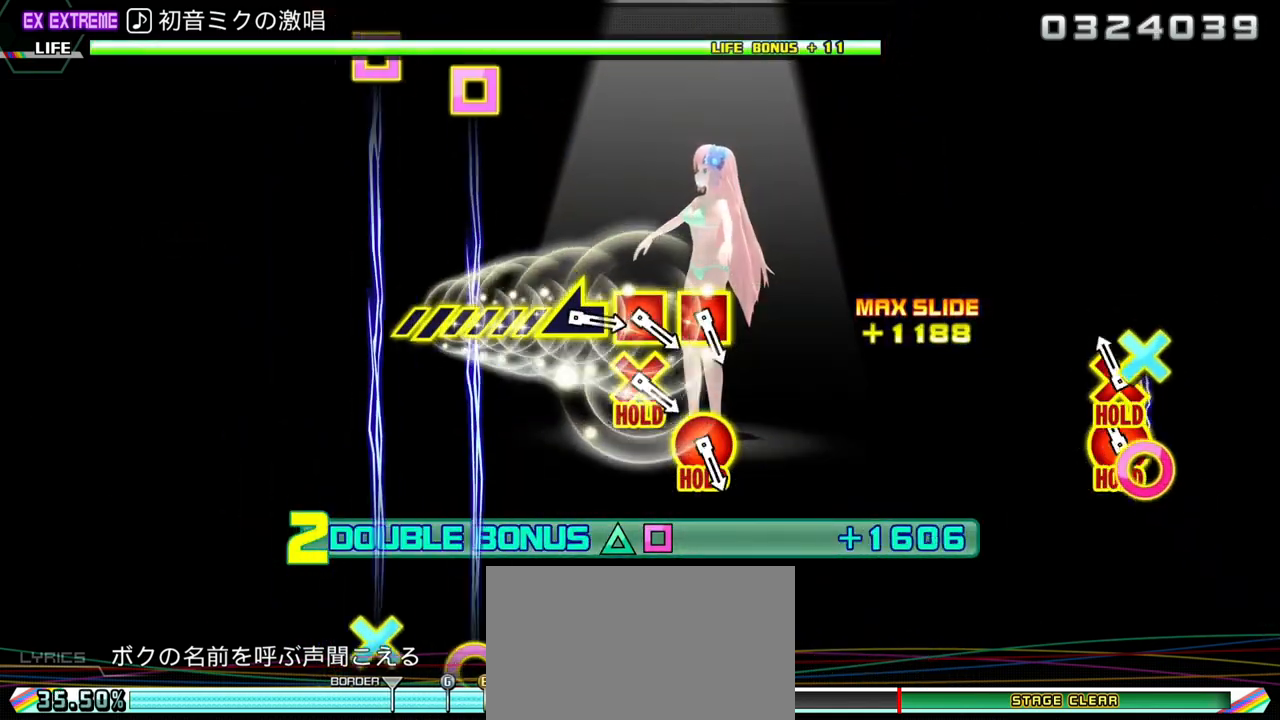
{"buttons": ["R1"], "left_stick": "center", "right_stick": "center", "events": [[67, "DPAD_DOWN", "down"], [67, "DPAD_RIGHT", "down"], [333, "R1", "down"], [433, "CROSS", "up"], [450, "L2", "up"], [450, "SQUARE", "up"], [467, "DPAD_RIGHT", "up"], [483, "L1", "up"], [500, "DPAD_DOWN", "up"]]}
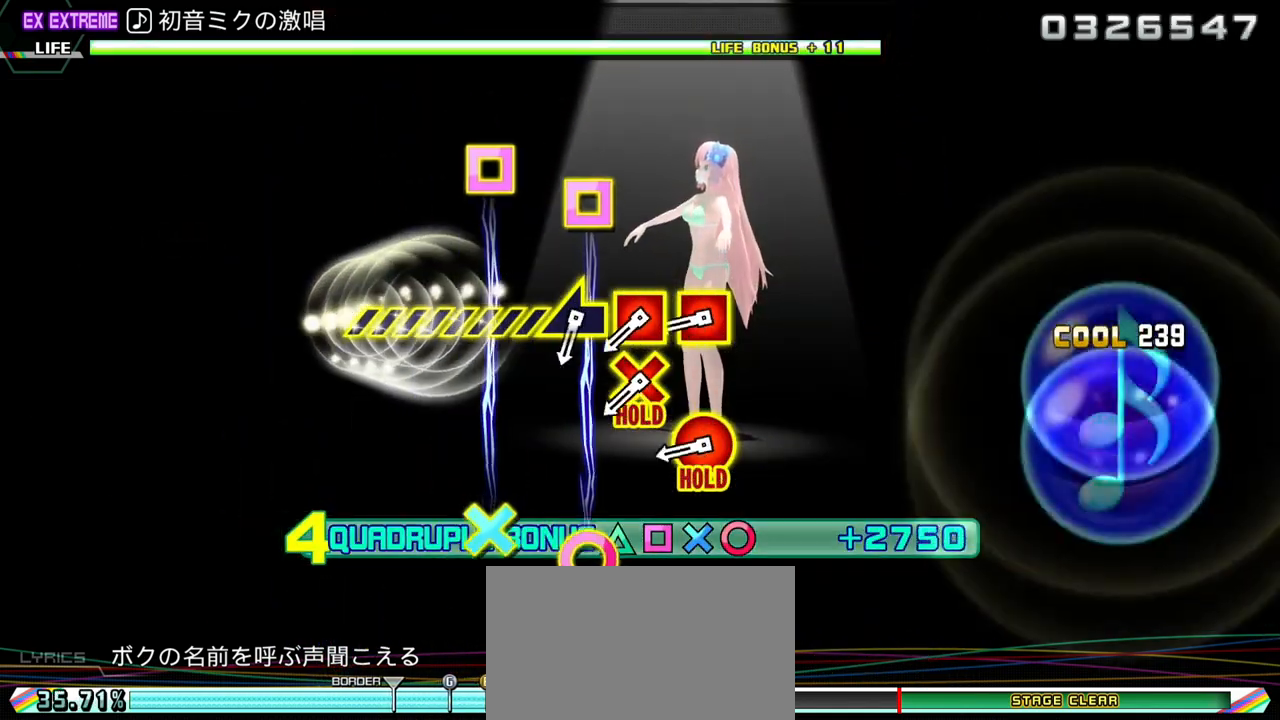
{"buttons": ["R1", "R2"], "left_stick": "center", "right_stick": "center", "events": [[467, "R2", "down"]]}
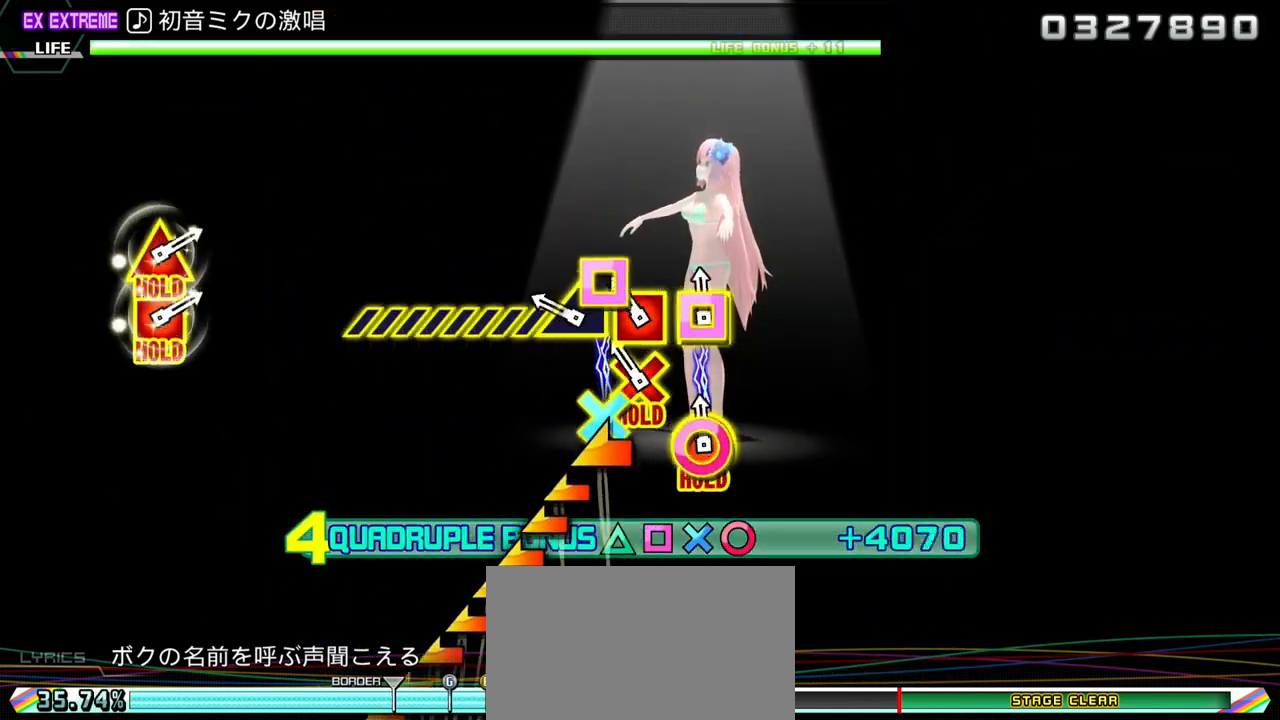
{"buttons": ["CROSS", "SQUARE", "R1", "R2"], "left_stick": "left", "right_stick": "center", "events": [[133, "CROSS", "down"], [133, "SQUARE", "down"], [250, "left_stick", "left"]]}
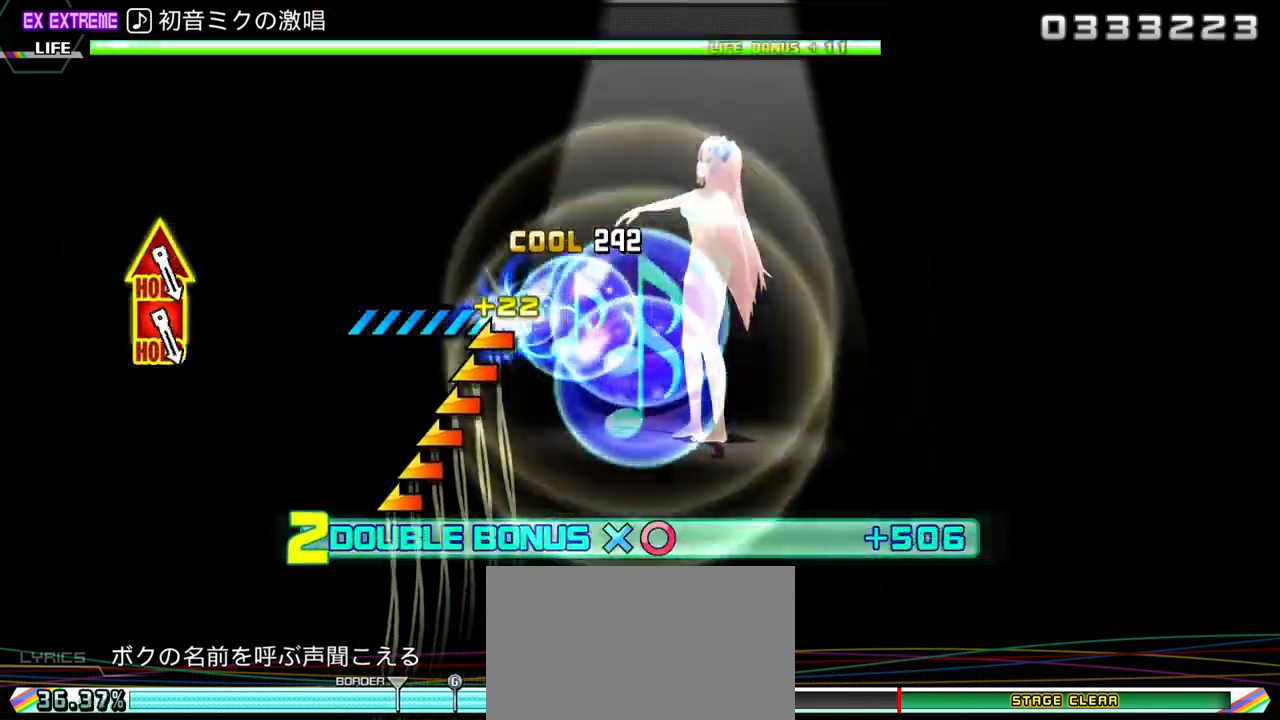
{"buttons": ["CROSS", "SQUARE", "R1", "R2"], "left_stick": "left", "right_stick": "center", "events": []}
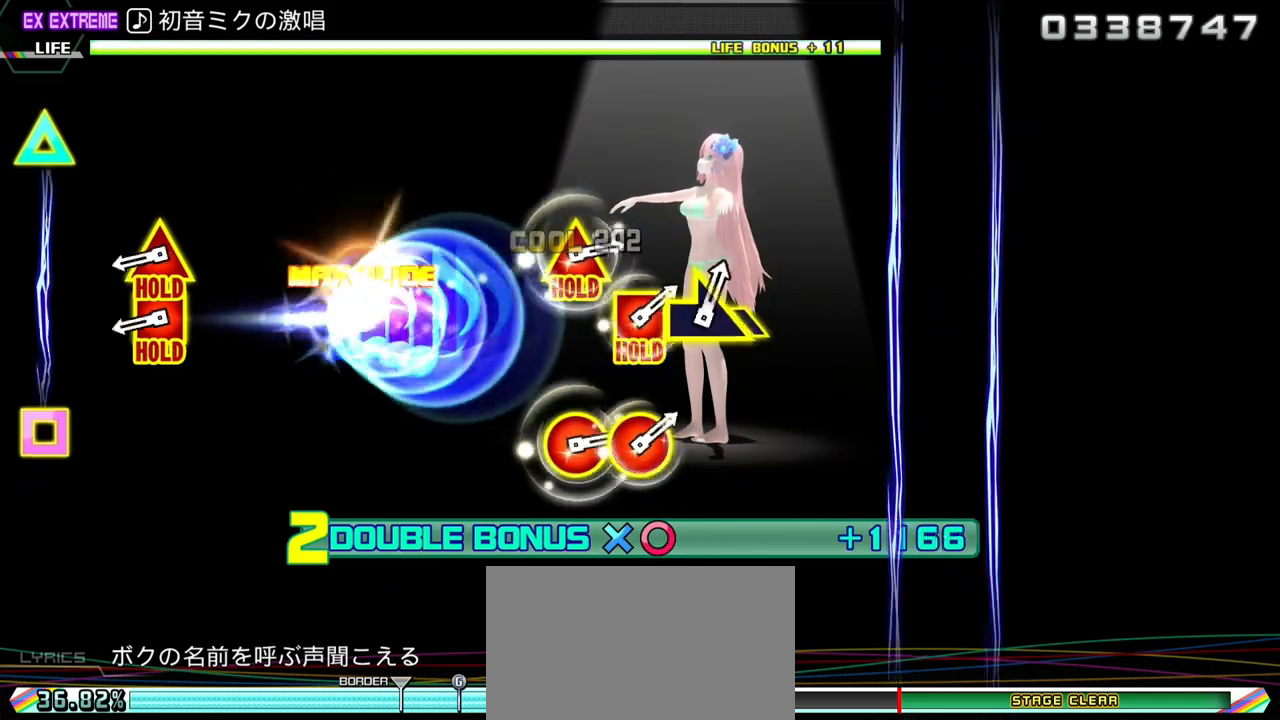
{"buttons": ["CROSS", "SQUARE", "R1", "R2", "DPAD_UP", "DPAD_LEFT"], "left_stick": "center", "right_stick": "center", "events": [[33, "left_stick", "center"], [450, "DPAD_LEFT", "down"], [450, "DPAD_UP", "down"]]}
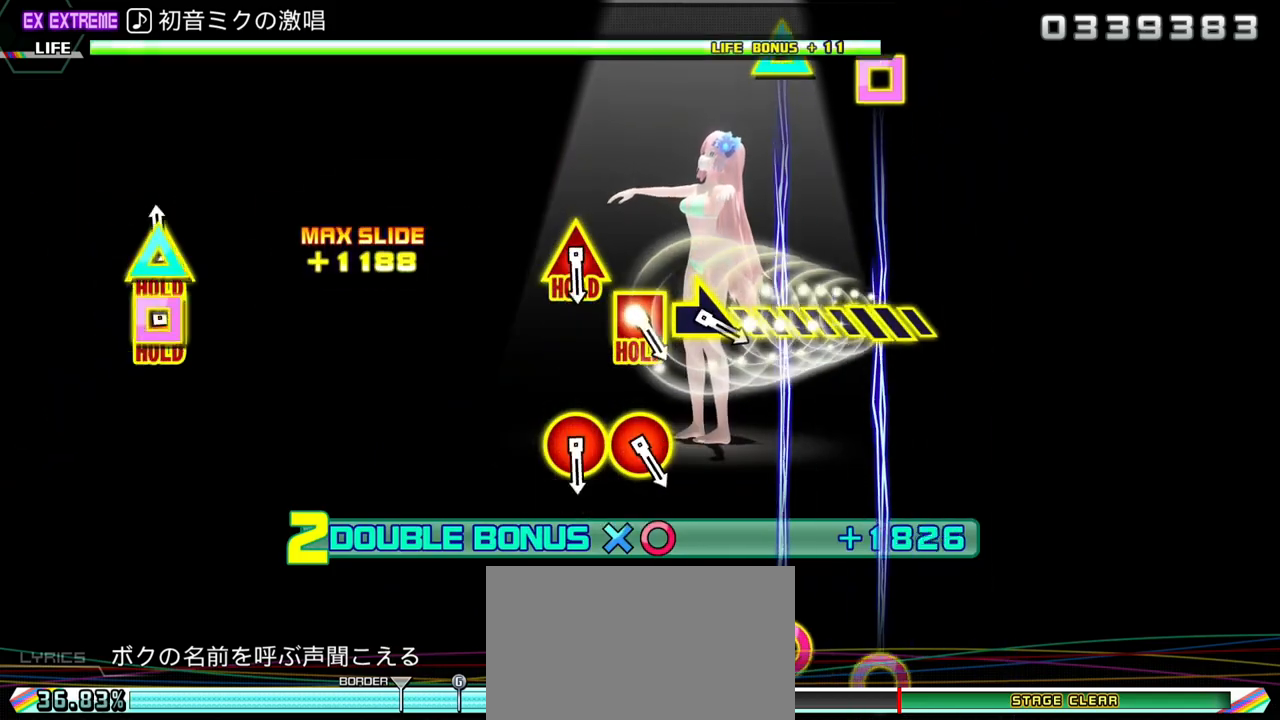
{"buttons": ["L1"], "left_stick": "center", "right_stick": "center", "events": [[183, "L1", "down"], [283, "DPAD_LEFT", "up"], [283, "DPAD_UP", "up"], [317, "R1", "up"], [317, "R2", "up"], [333, "CROSS", "up"], [333, "SQUARE", "up"]]}
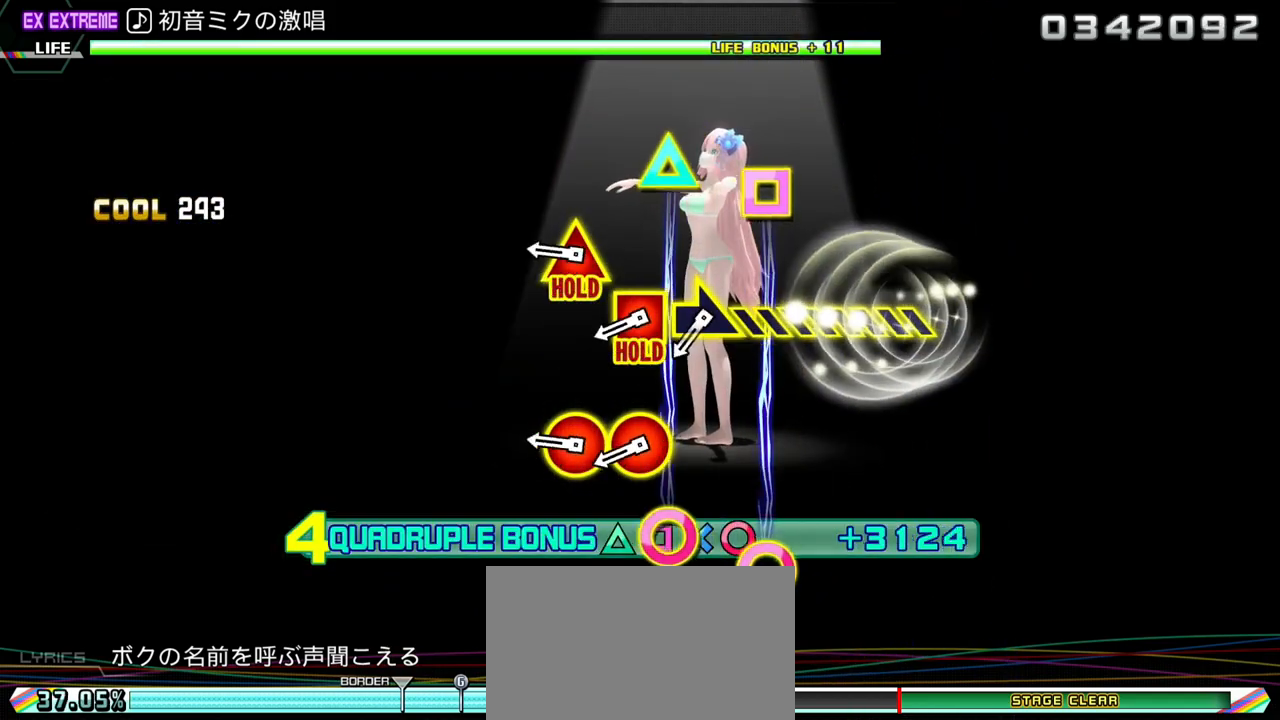
{"buttons": ["CIRCLE", "TRIANGLE", "L1"], "left_stick": "center", "right_stick": "center", "events": [[383, "CIRCLE", "down"], [383, "TRIANGLE", "down"]]}
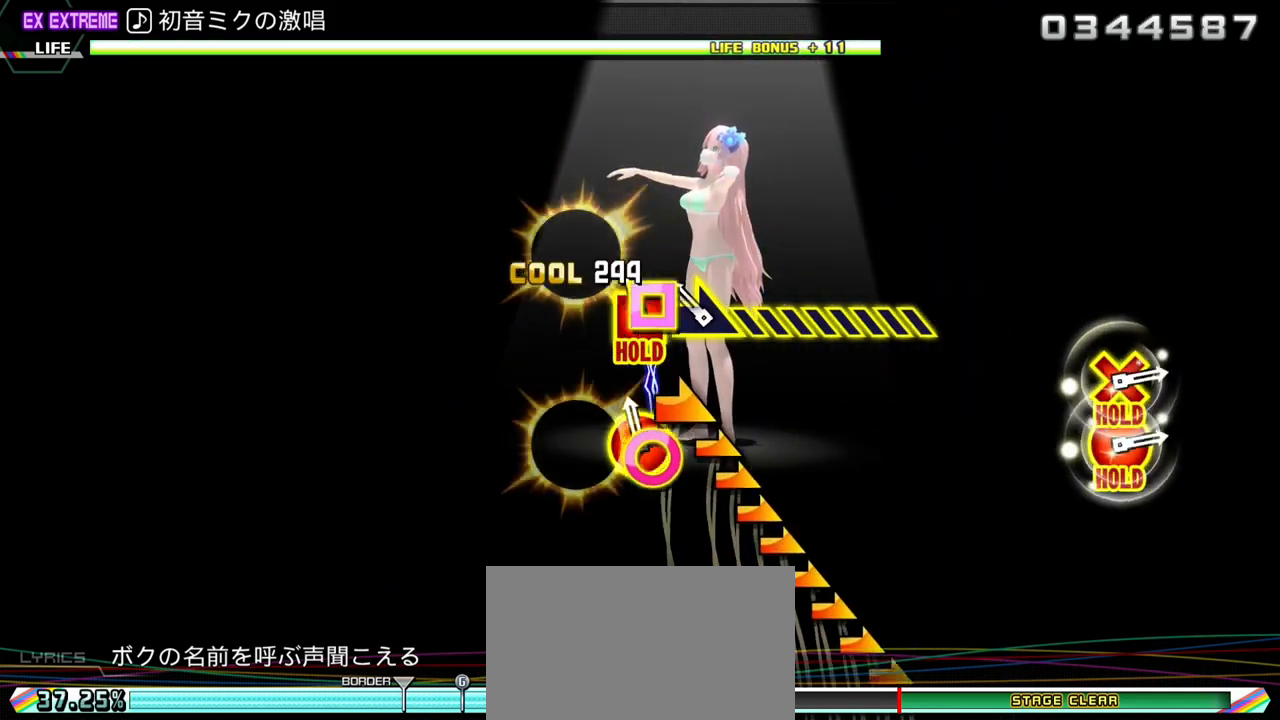
{"buttons": ["CIRCLE", "TRIANGLE", "L1", "R2"], "left_stick": "right", "right_stick": "center", "events": [[33, "R2", "down"], [150, "left_stick", "right"]]}
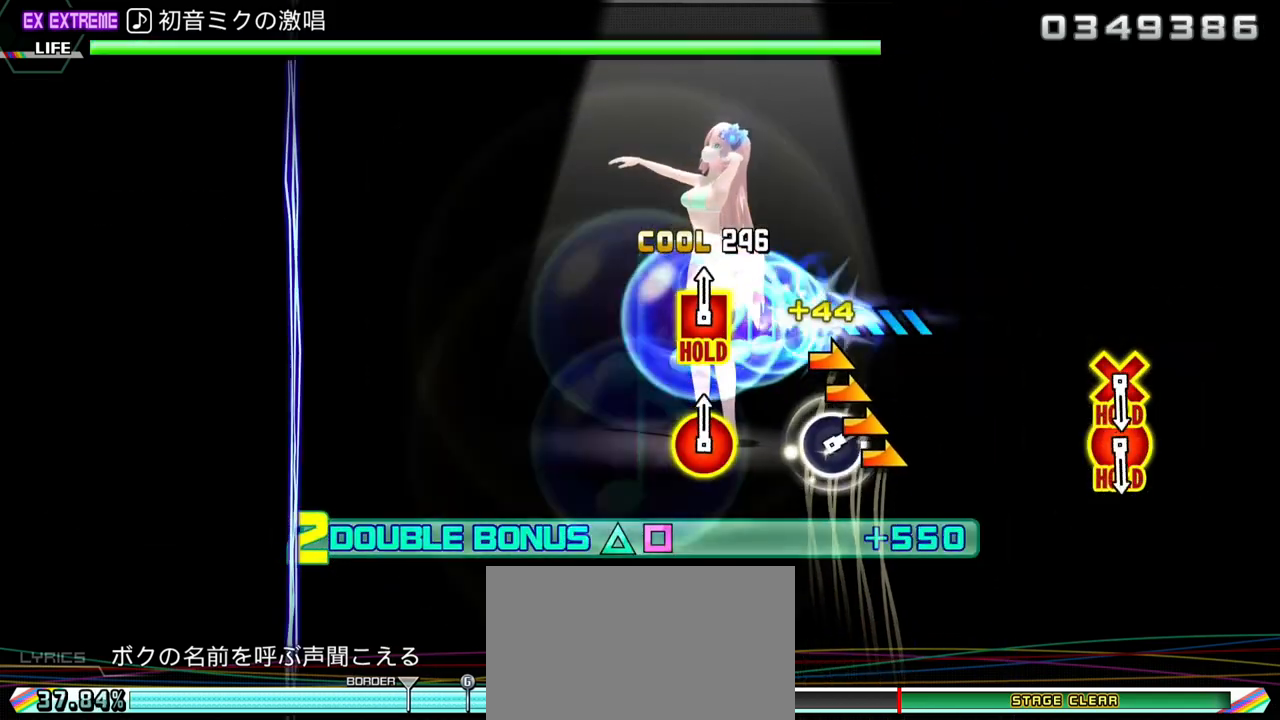
{"buttons": ["CIRCLE", "TRIANGLE", "L1", "R2"], "left_stick": "center", "right_stick": "center", "events": [[450, "left_stick", "center"]]}
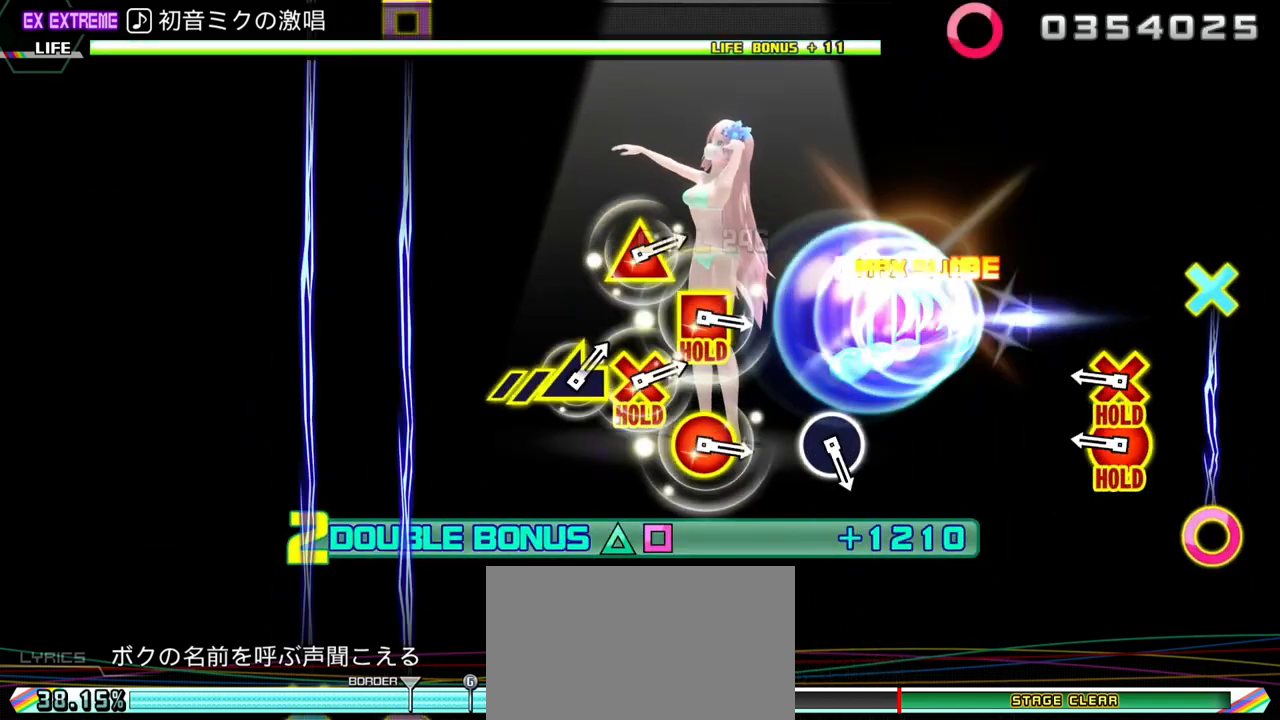
{"buttons": ["CIRCLE", "TRIANGLE", "L1", "R2", "DPAD_DOWN", "DPAD_RIGHT"], "left_stick": "center", "right_stick": "center", "events": [[350, "DPAD_DOWN", "down"], [367, "DPAD_RIGHT", "down"]]}
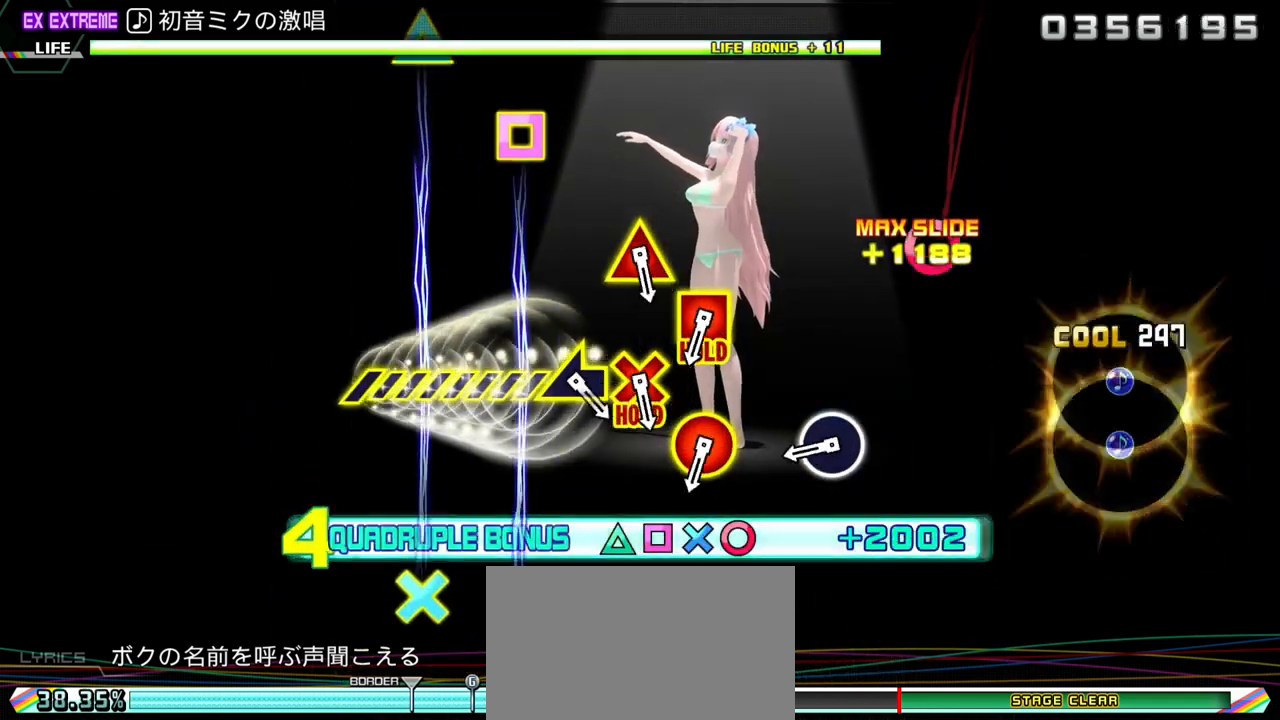
{"buttons": ["CIRCLE", "R1"], "left_stick": "center", "right_stick": "center", "events": [[67, "R1", "down"], [150, "DPAD_DOWN", "up"], [150, "DPAD_RIGHT", "up"], [167, "L1", "up"], [183, "CIRCLE", "up"], [183, "R2", "up"], [200, "TRIANGLE", "up"], [467, "CIRCLE", "down"]]}
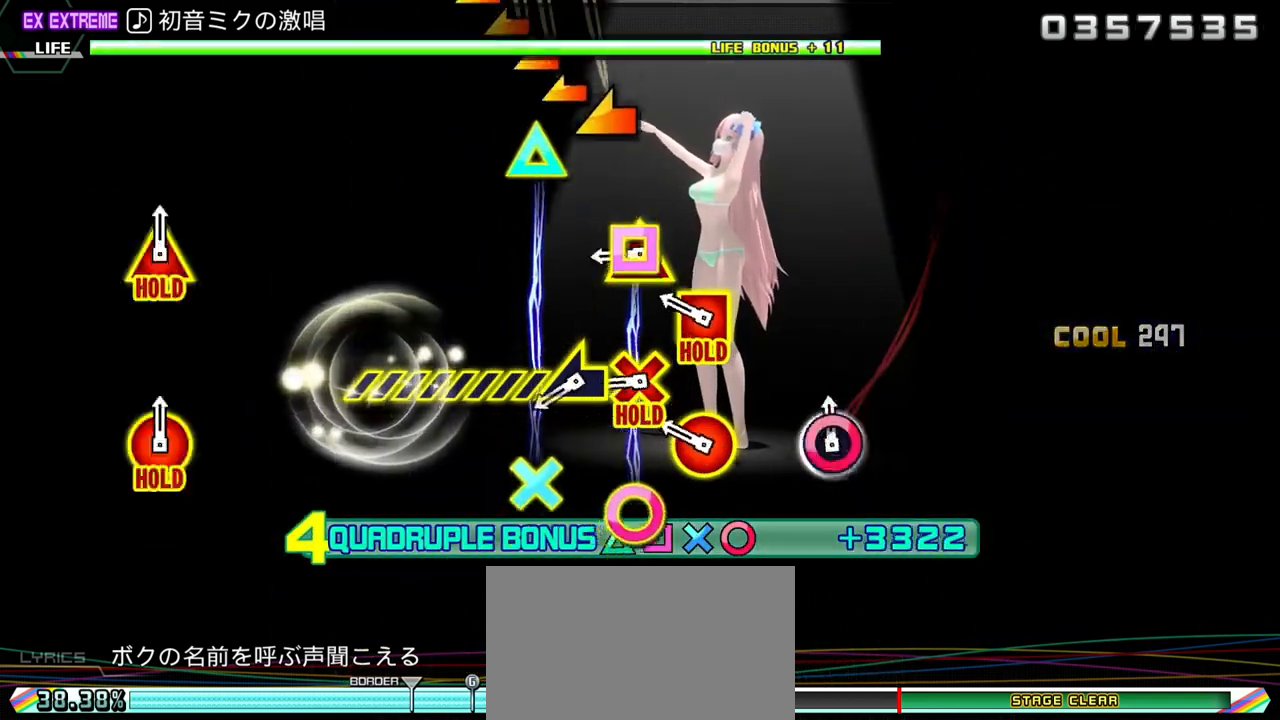
{"buttons": ["L2", "R1", "R2"], "left_stick": "center", "right_stick": "center", "events": [[83, "CIRCLE", "up"], [283, "R2", "down"], [433, "L2", "down"]]}
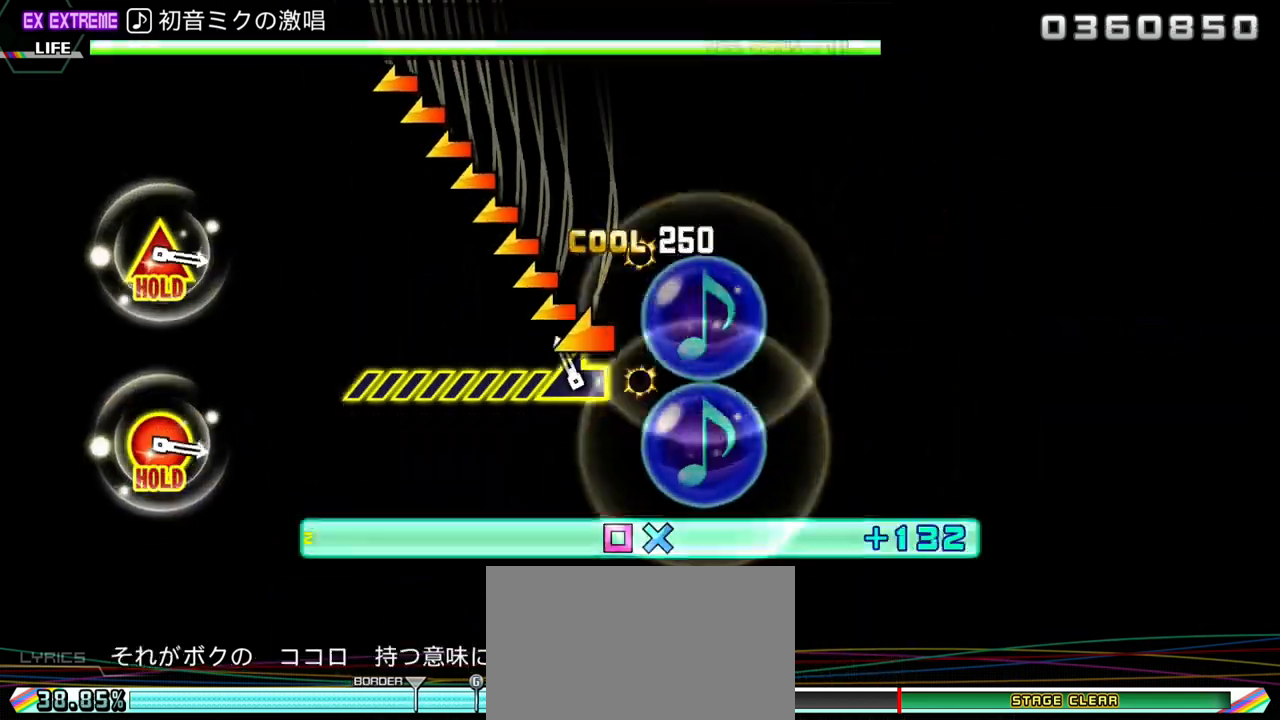
{"buttons": ["L2", "R1", "R2"], "left_stick": "center", "right_stick": "left", "events": [[17, "right_stick", "left"]]}
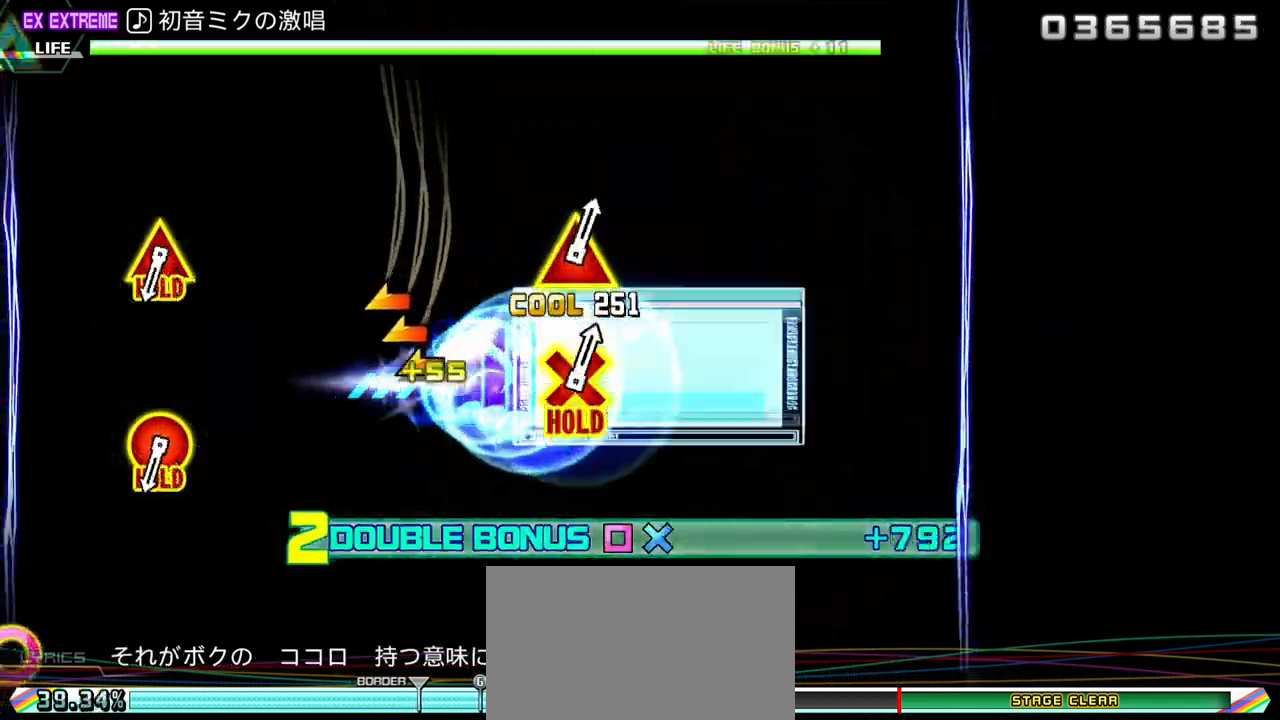
{"buttons": ["L2", "R1", "R2"], "left_stick": "center", "right_stick": "center", "events": [[350, "right_stick", "center"]]}
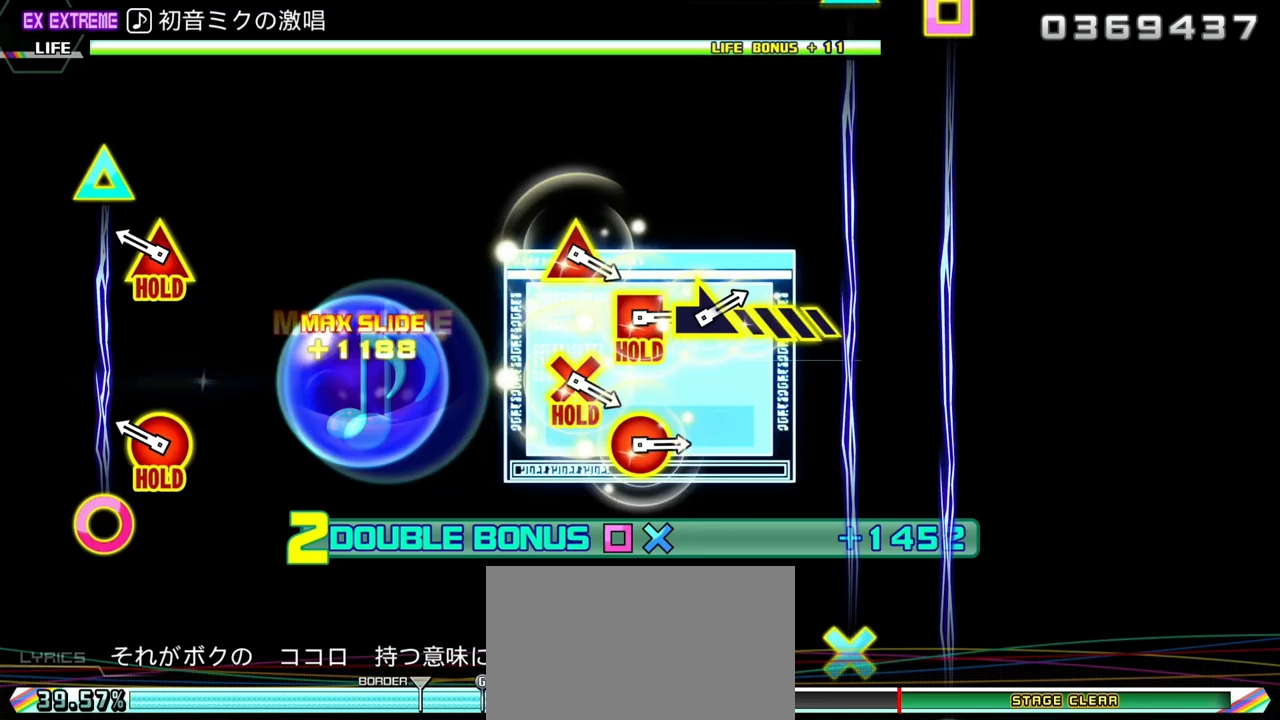
{"buttons": ["CIRCLE", "TRIANGLE", "L2", "R1", "R2"], "left_stick": "center", "right_stick": "center", "events": [[283, "CIRCLE", "down"], [283, "TRIANGLE", "down"]]}
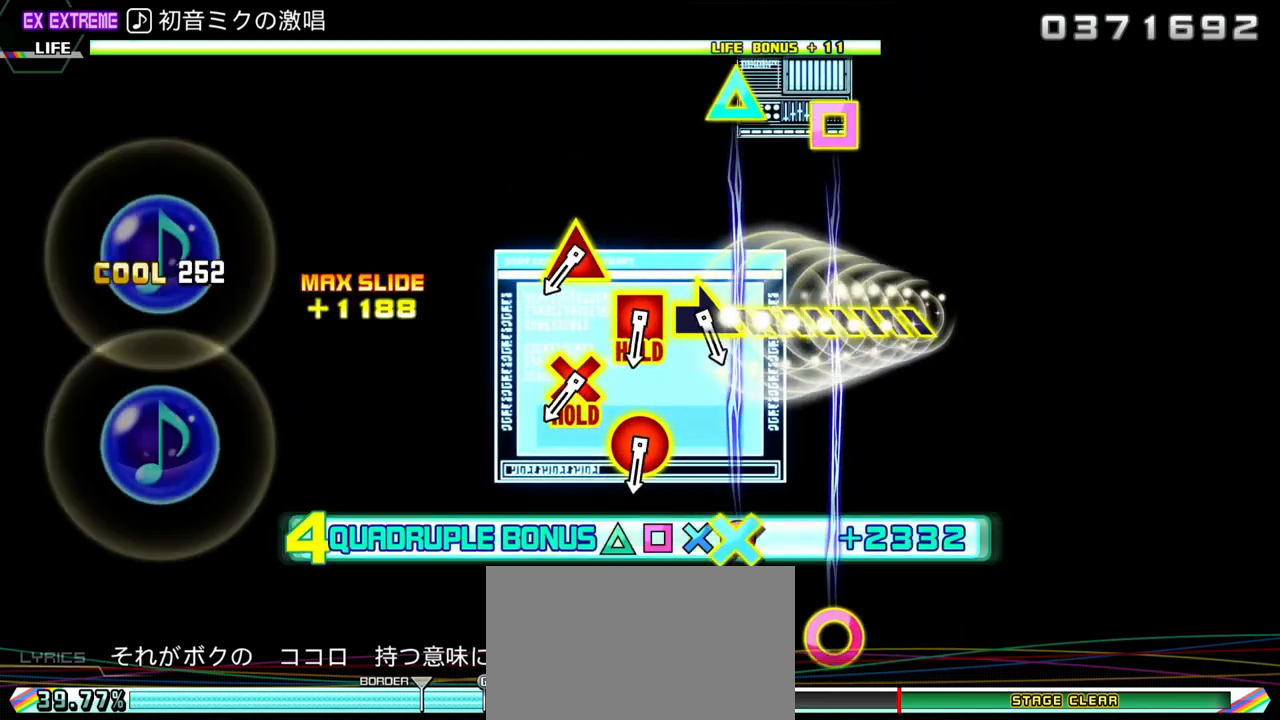
{"buttons": ["L1"], "left_stick": "center", "right_stick": "center", "events": [[33, "L1", "down"], [267, "CIRCLE", "up"], [267, "L2", "up"], [300, "R1", "up"], [300, "R2", "up"], [300, "TRIANGLE", "up"]]}
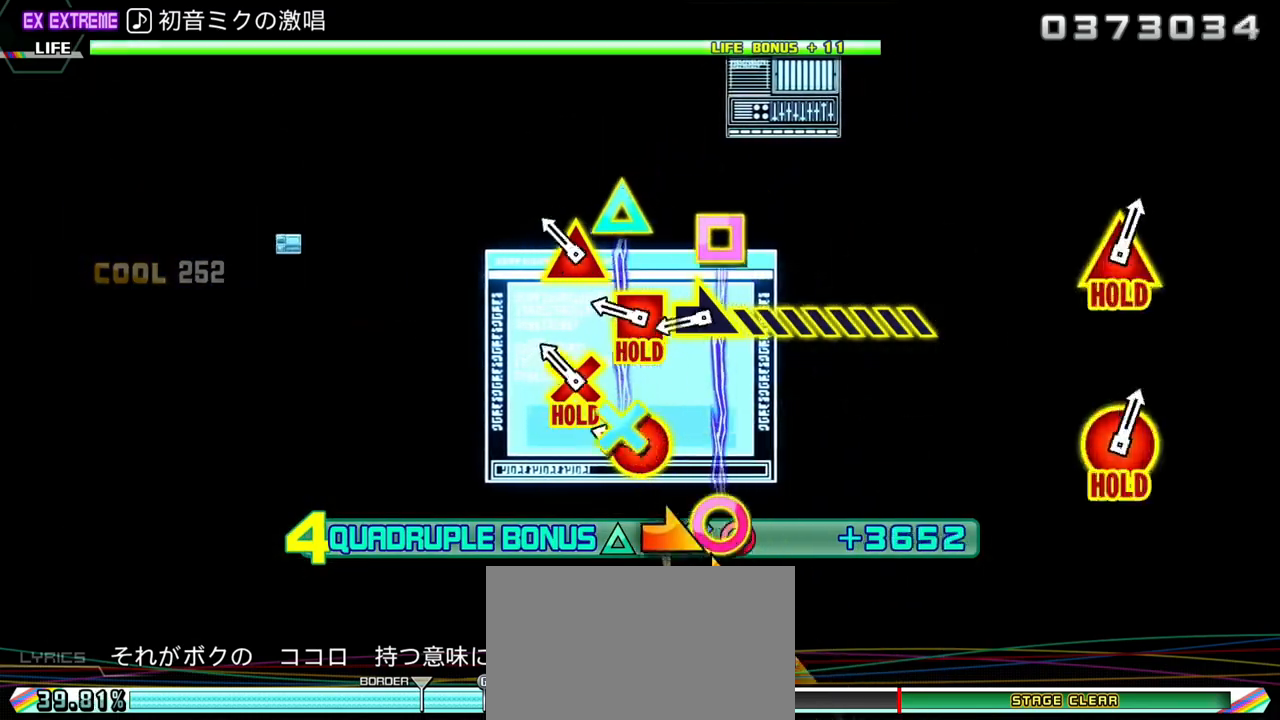
{"buttons": ["L1", "L2", "R2"], "left_stick": "right", "right_stick": "center", "events": [[167, "L2", "down"], [317, "R2", "down"], [450, "left_stick", "right"]]}